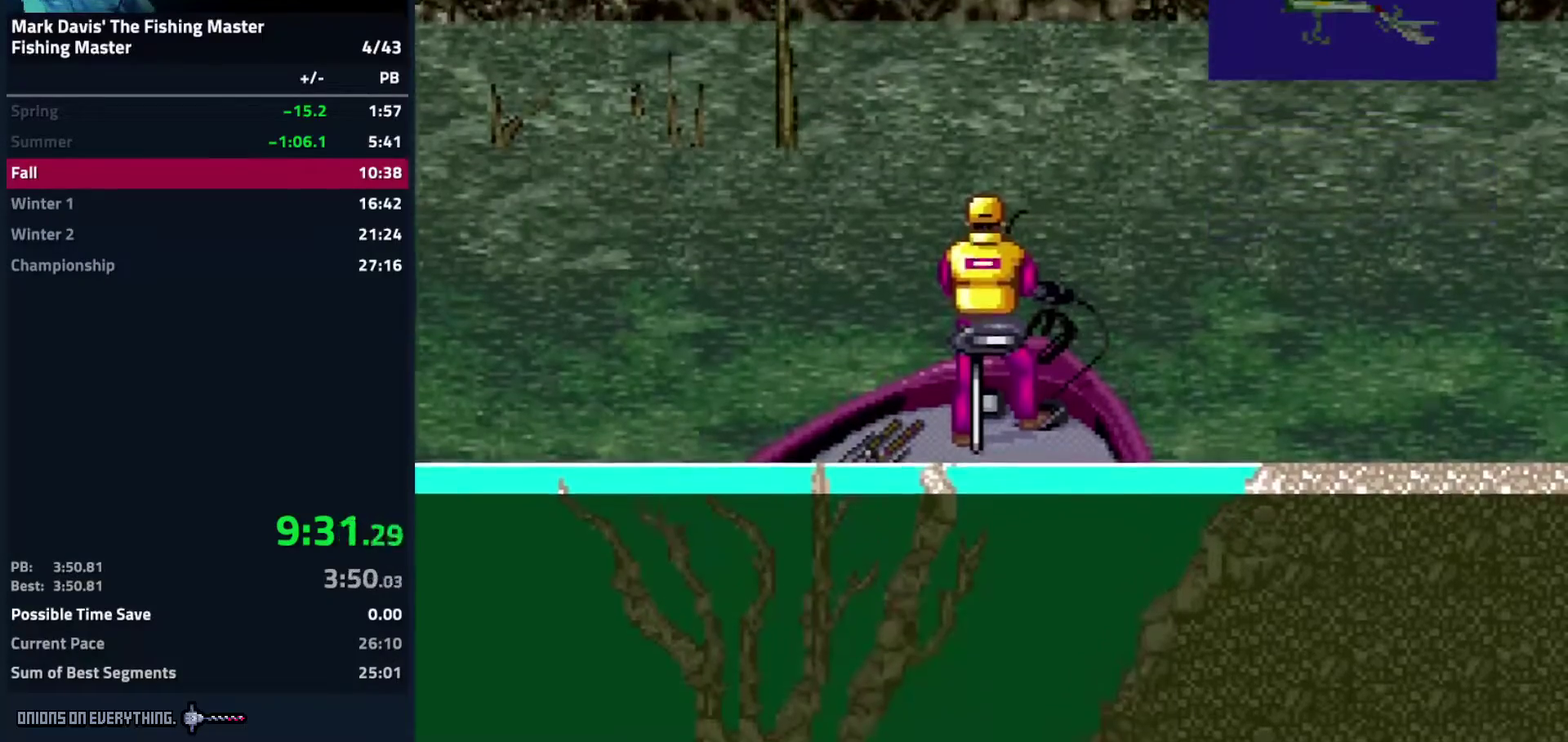
Gameplay with a controller (Nintendo layout); each line is a JSON object with the inputs held at the frame after it. "events" lists button and stick changes between this image and that frame as [ms after this image, input, new state], when the widget could be followed in between. Not read: L3 R3.
{"buttons": ["DPAD_DOWN"]}
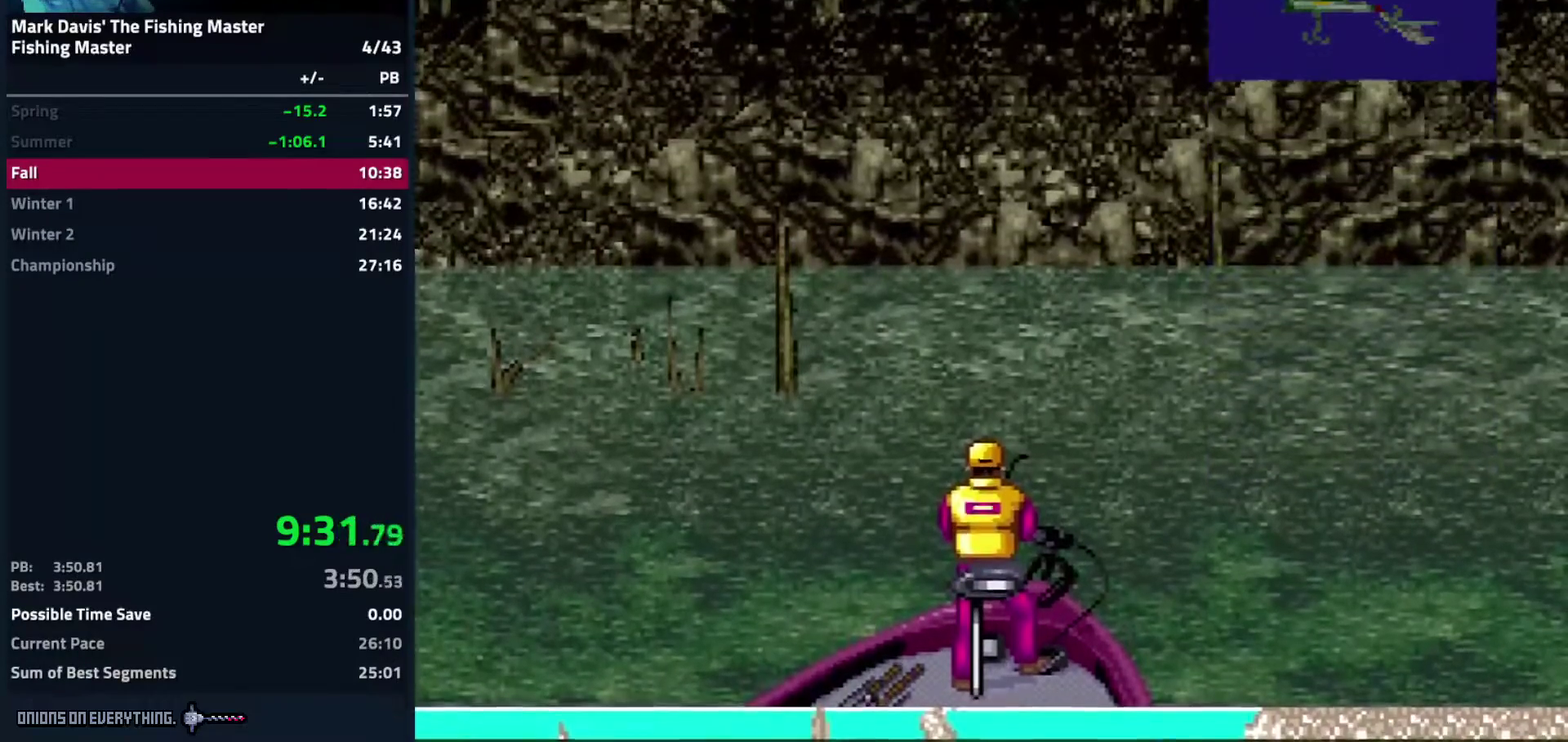
{"buttons": ["DPAD_DOWN"]}
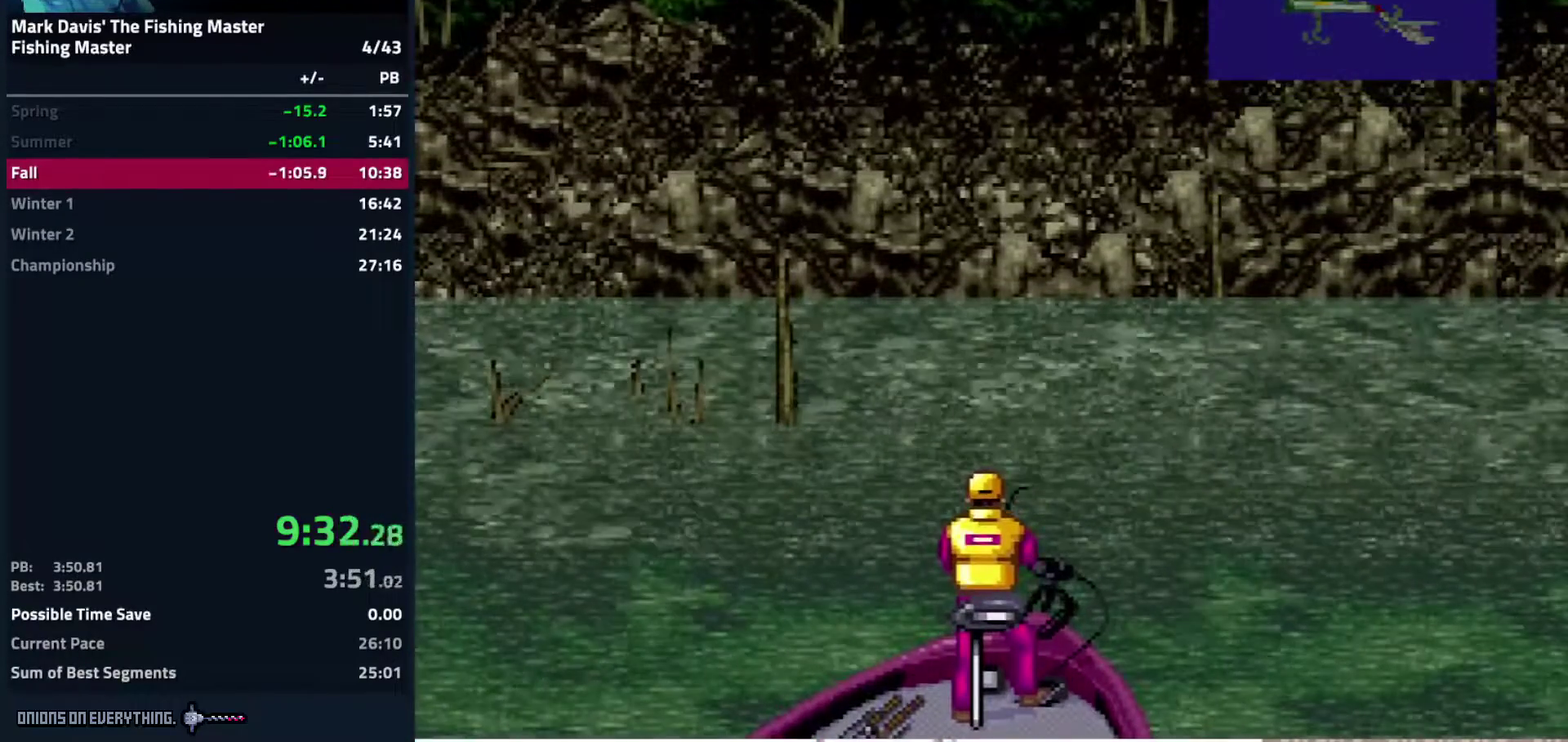
{"buttons": ["DPAD_DOWN"]}
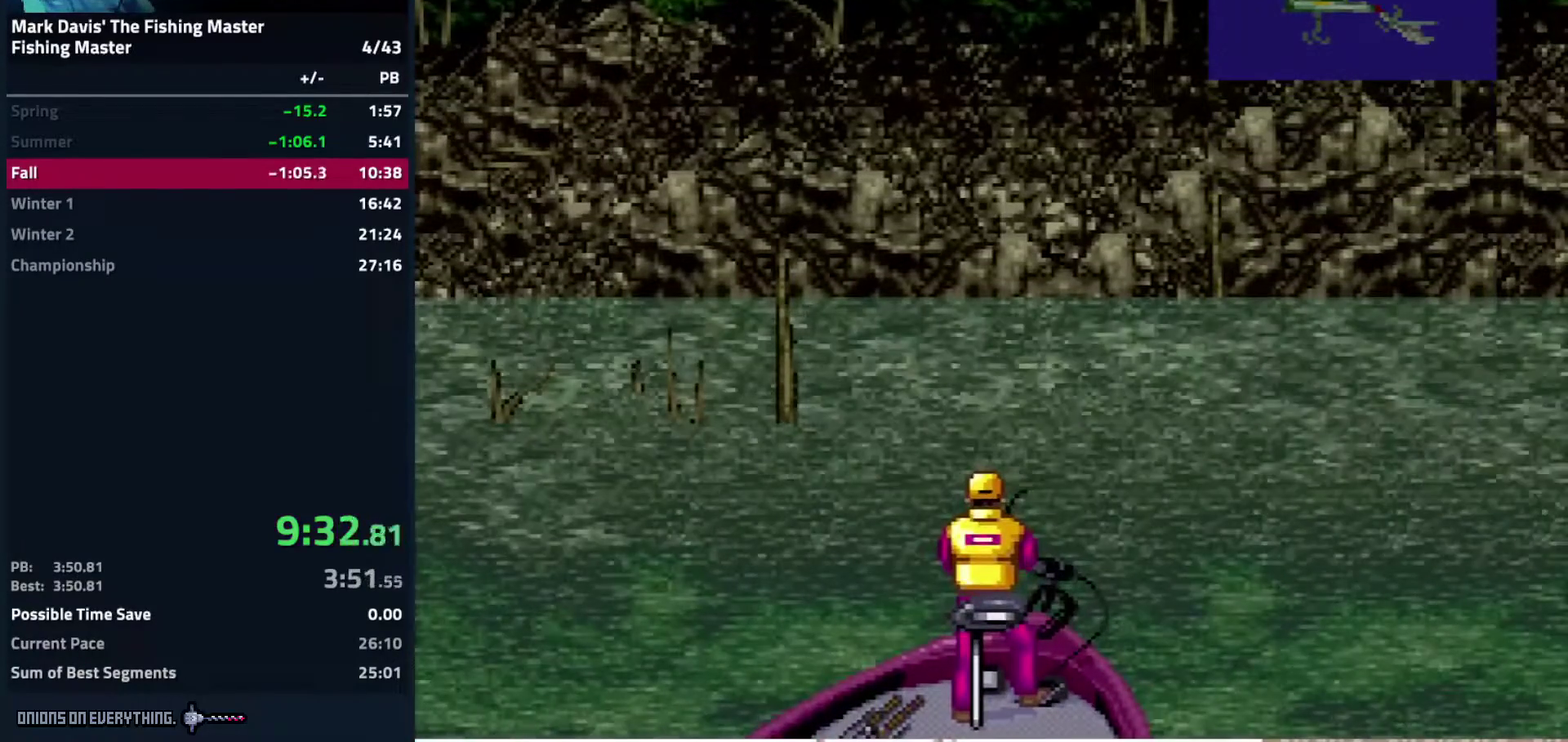
{"buttons": ["DPAD_DOWN"]}
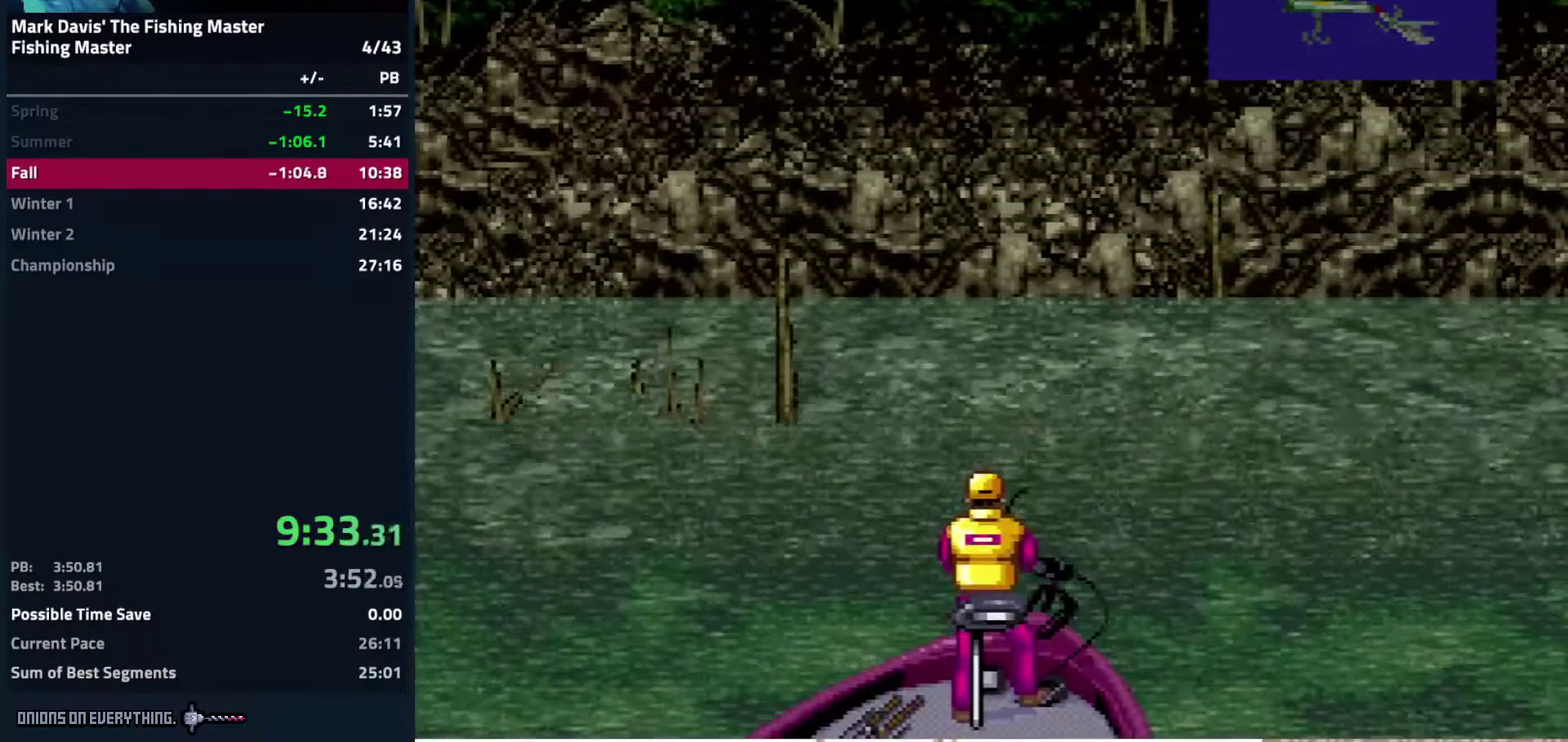
{"buttons": ["DPAD_DOWN"]}
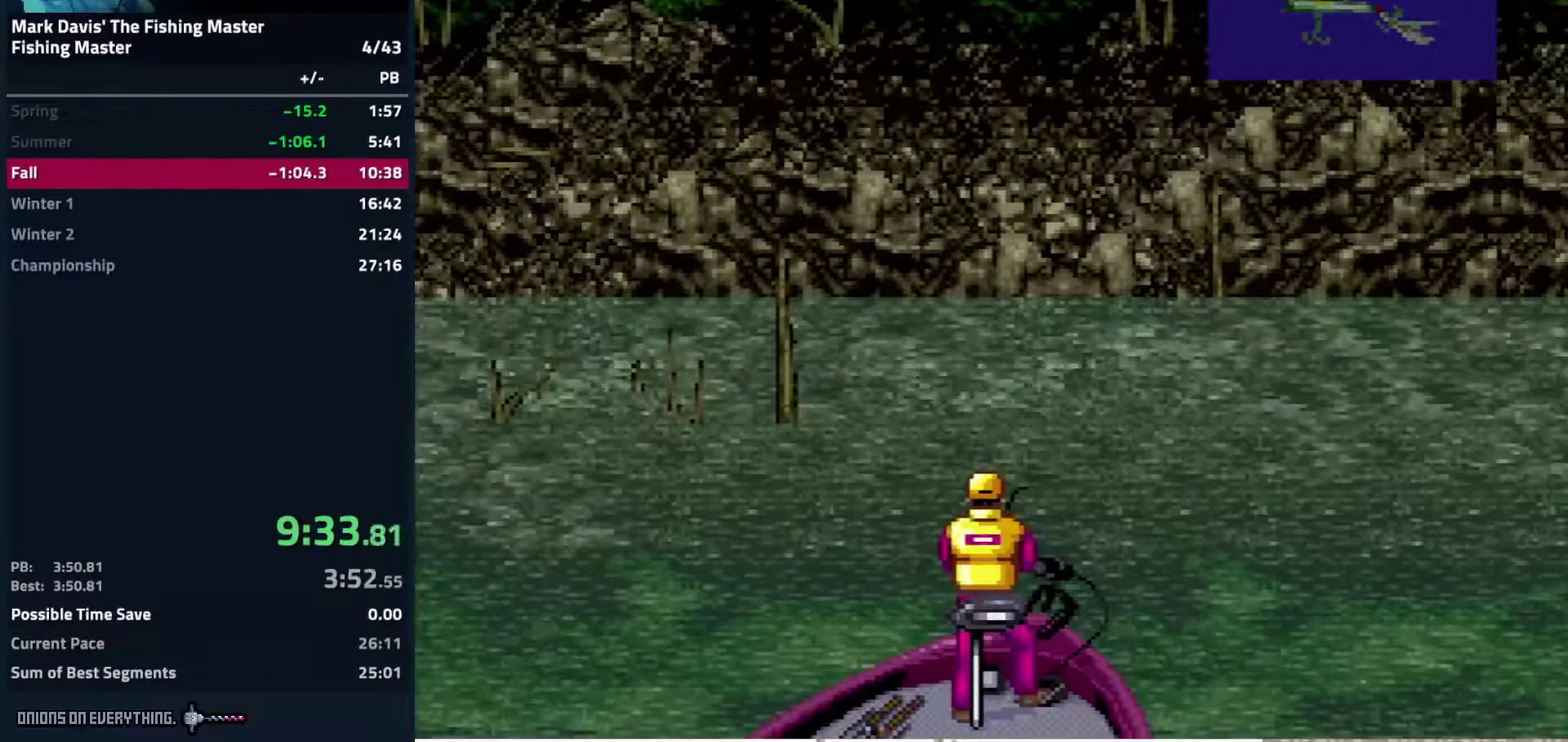
{"buttons": ["DPAD_DOWN"]}
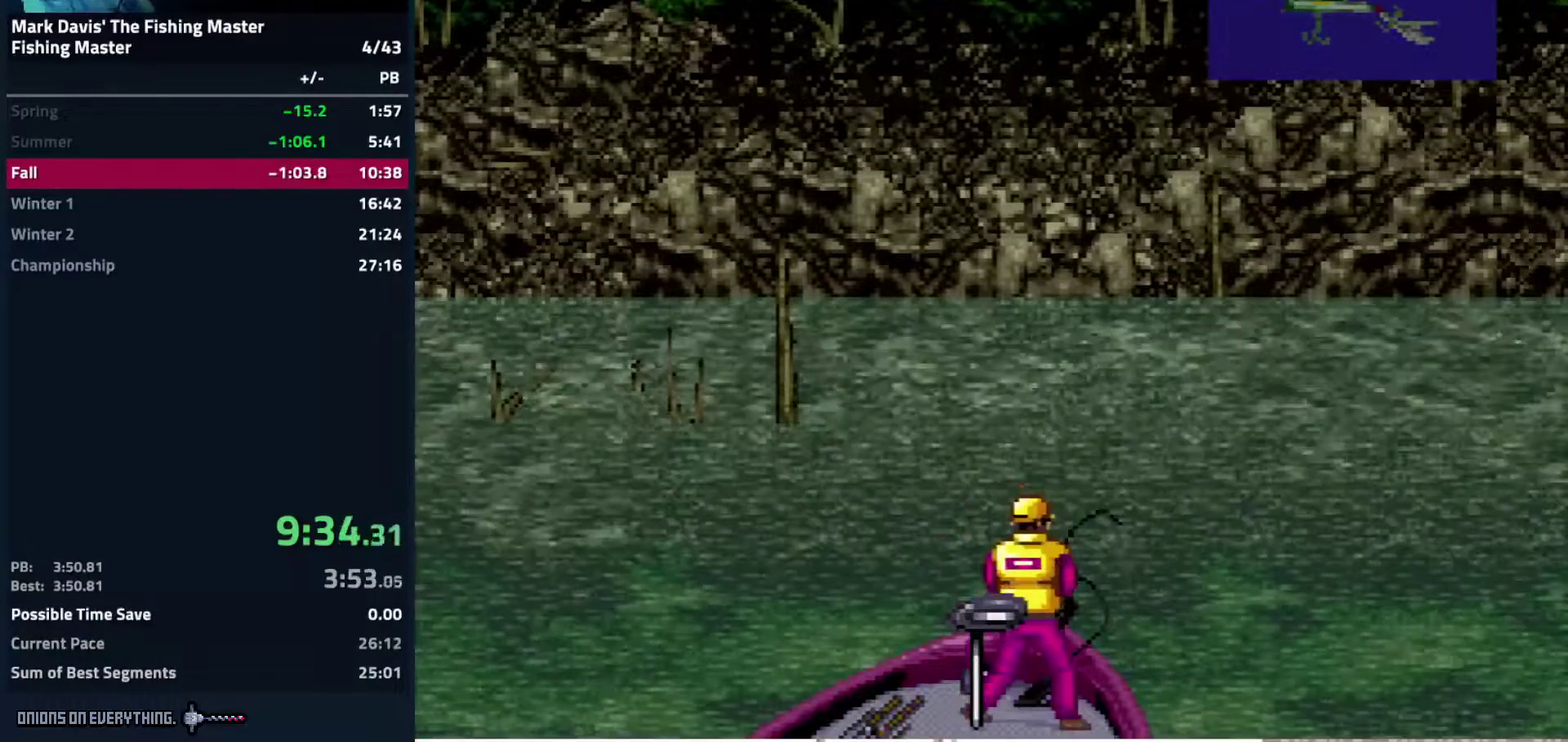
{"buttons": ["DPAD_DOWN"]}
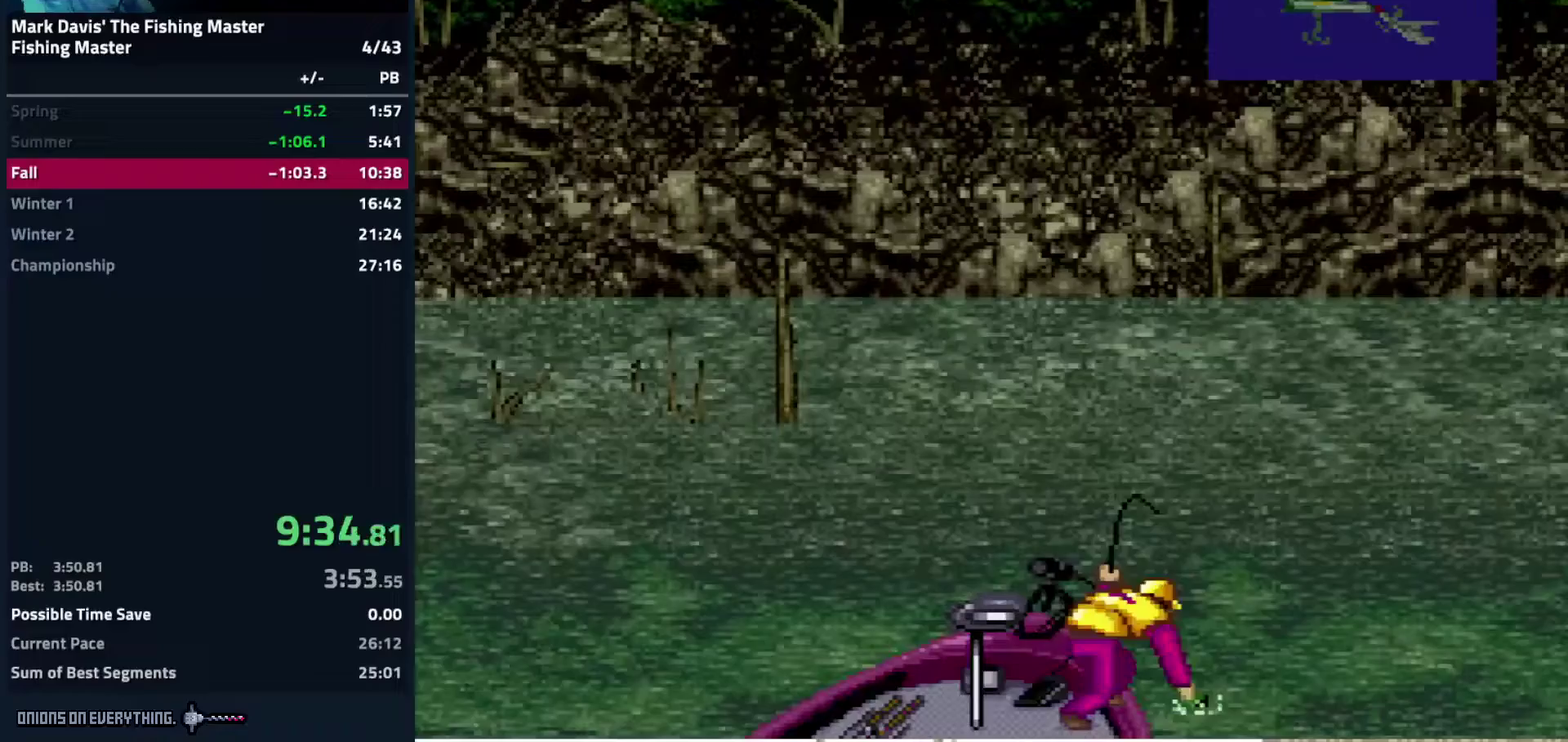
{"buttons": ["DPAD_DOWN"]}
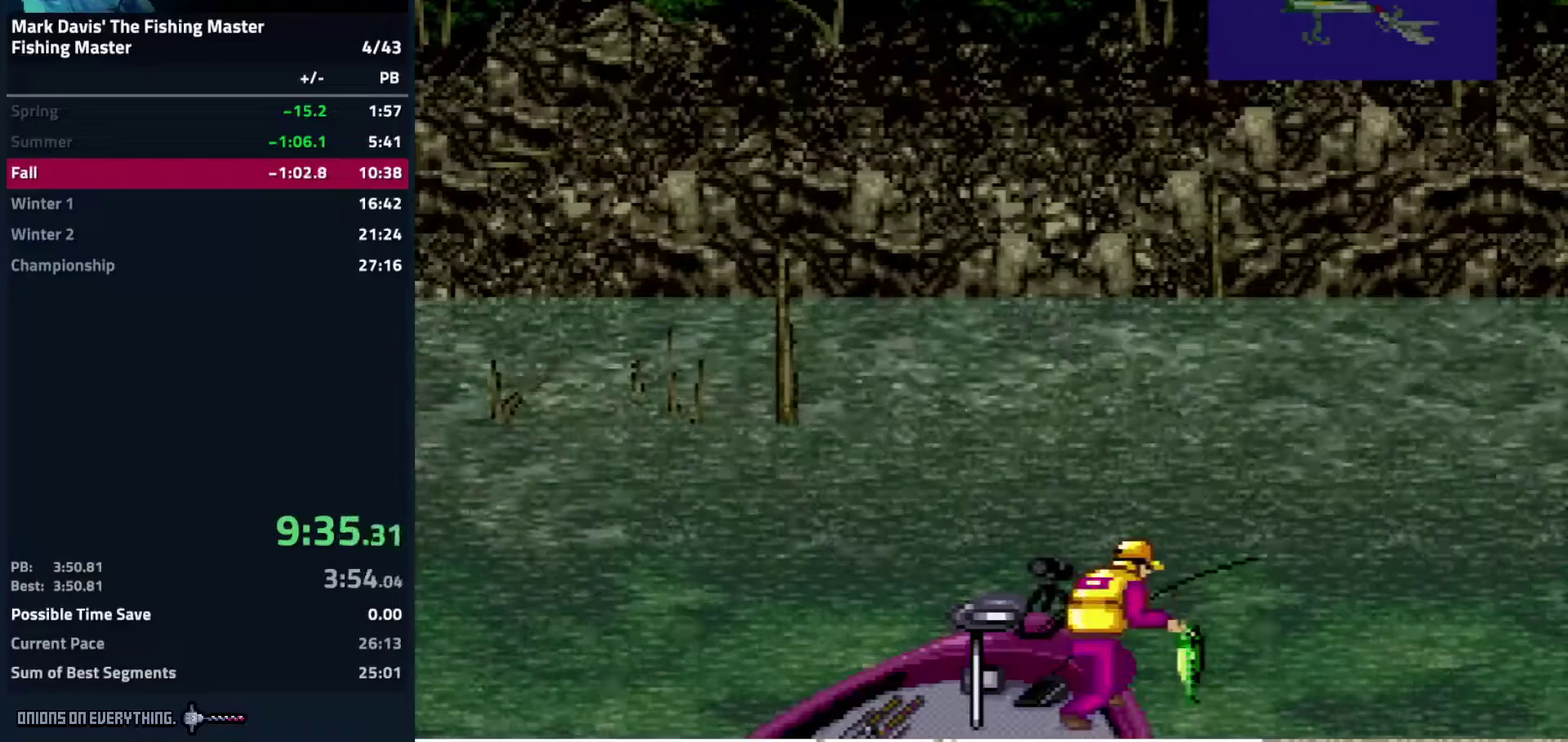
{"buttons": ["DPAD_DOWN"], "events": [[200, "A", "down"], [267, "A", "up"], [300, "A", "down"], [317, "A", "up"], [367, "A", "down"], [400, "A", "up"], [433, "A", "down"], [500, "A", "up"]]}
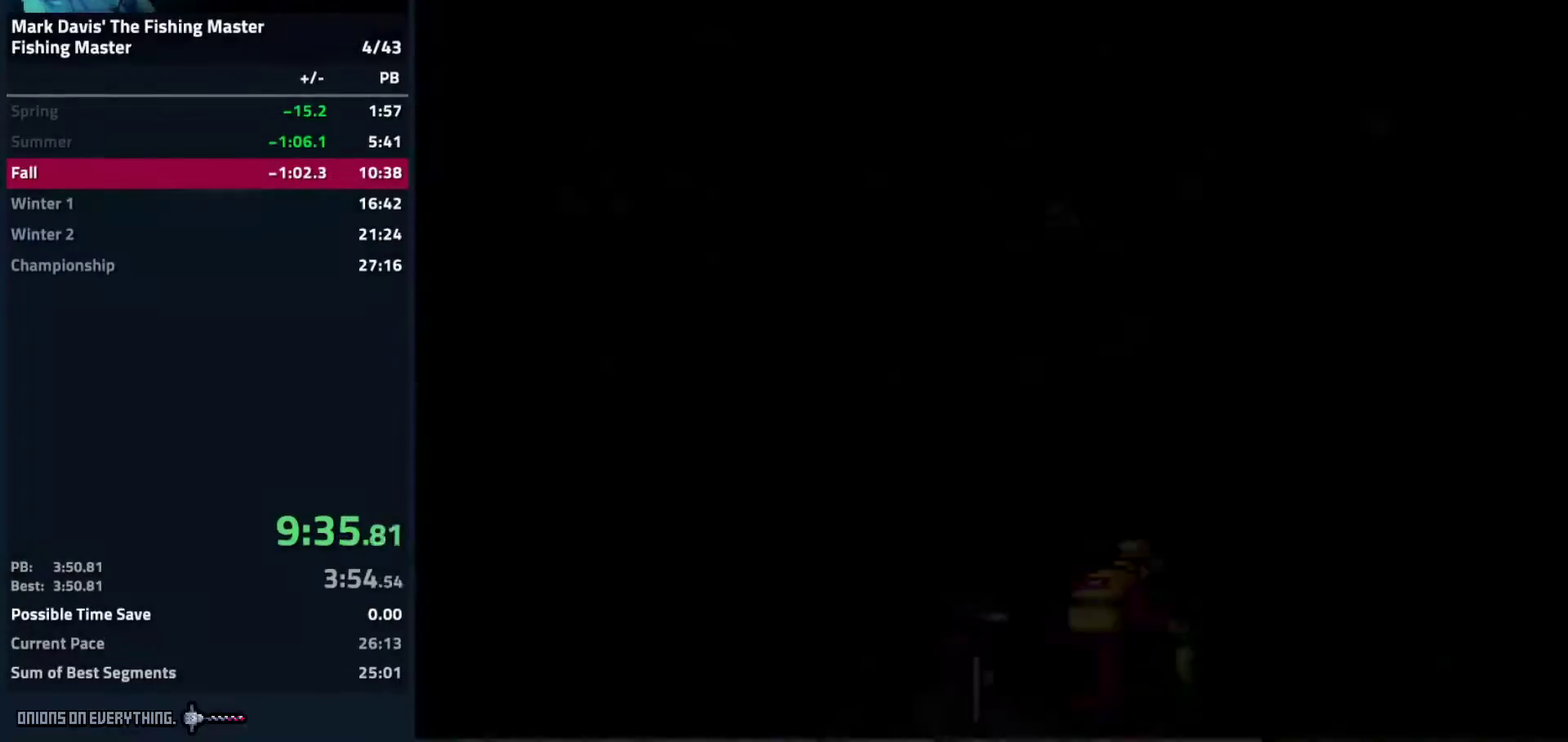
{"buttons": ["A"], "events": [[33, "A", "down"], [50, "A", "up"], [150, "DPAD_DOWN", "up"], [183, "A", "down"], [233, "A", "up"], [283, "A", "down"], [367, "A", "up"], [383, "A", "down"], [400, "A", "up"], [483, "A", "down"]]}
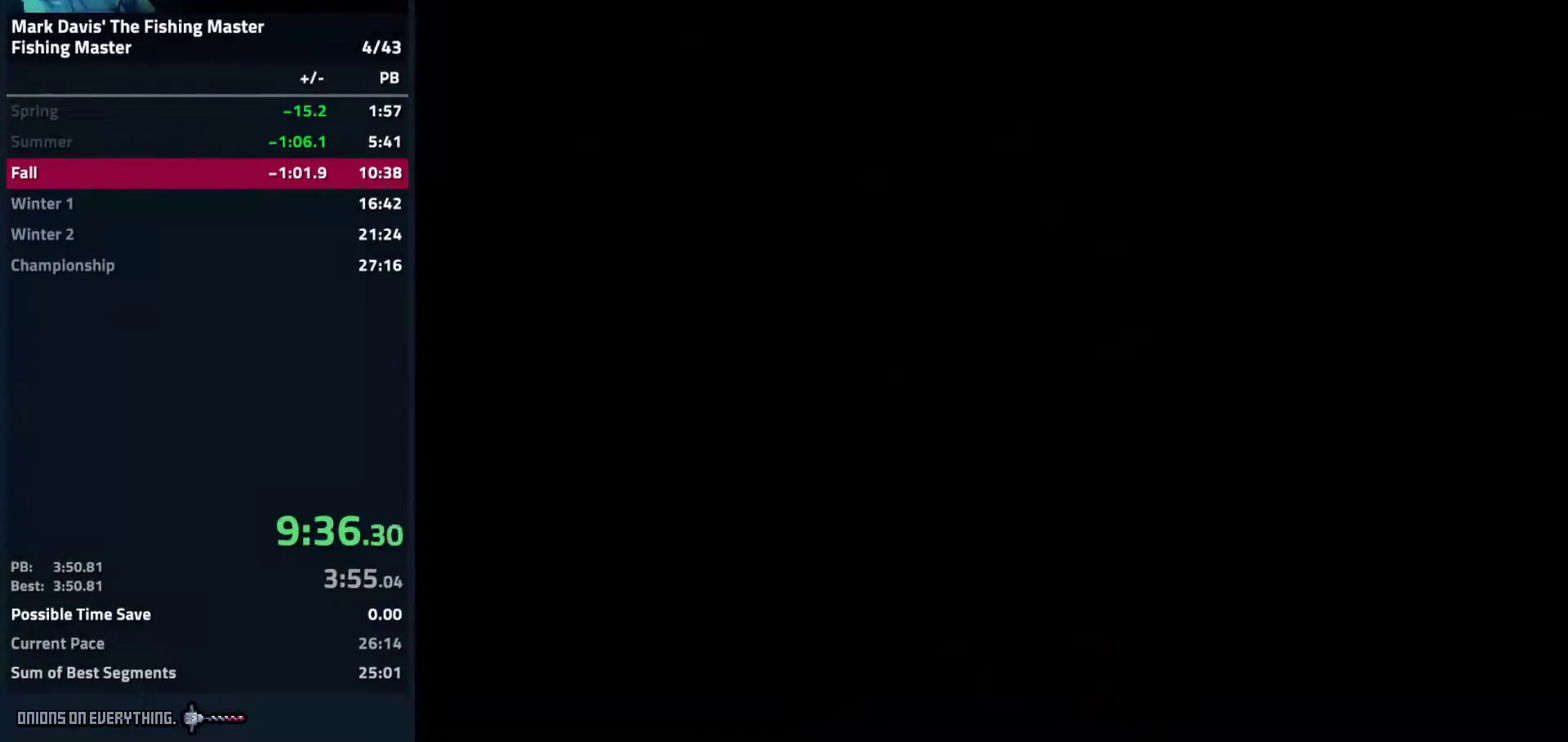
{"buttons": [], "events": [[17, "A", "up"], [67, "A", "down"], [83, "A", "up"], [167, "A", "down"], [200, "A", "up"], [233, "A", "down"], [250, "A", "up"], [333, "A", "down"], [467, "A", "up"]]}
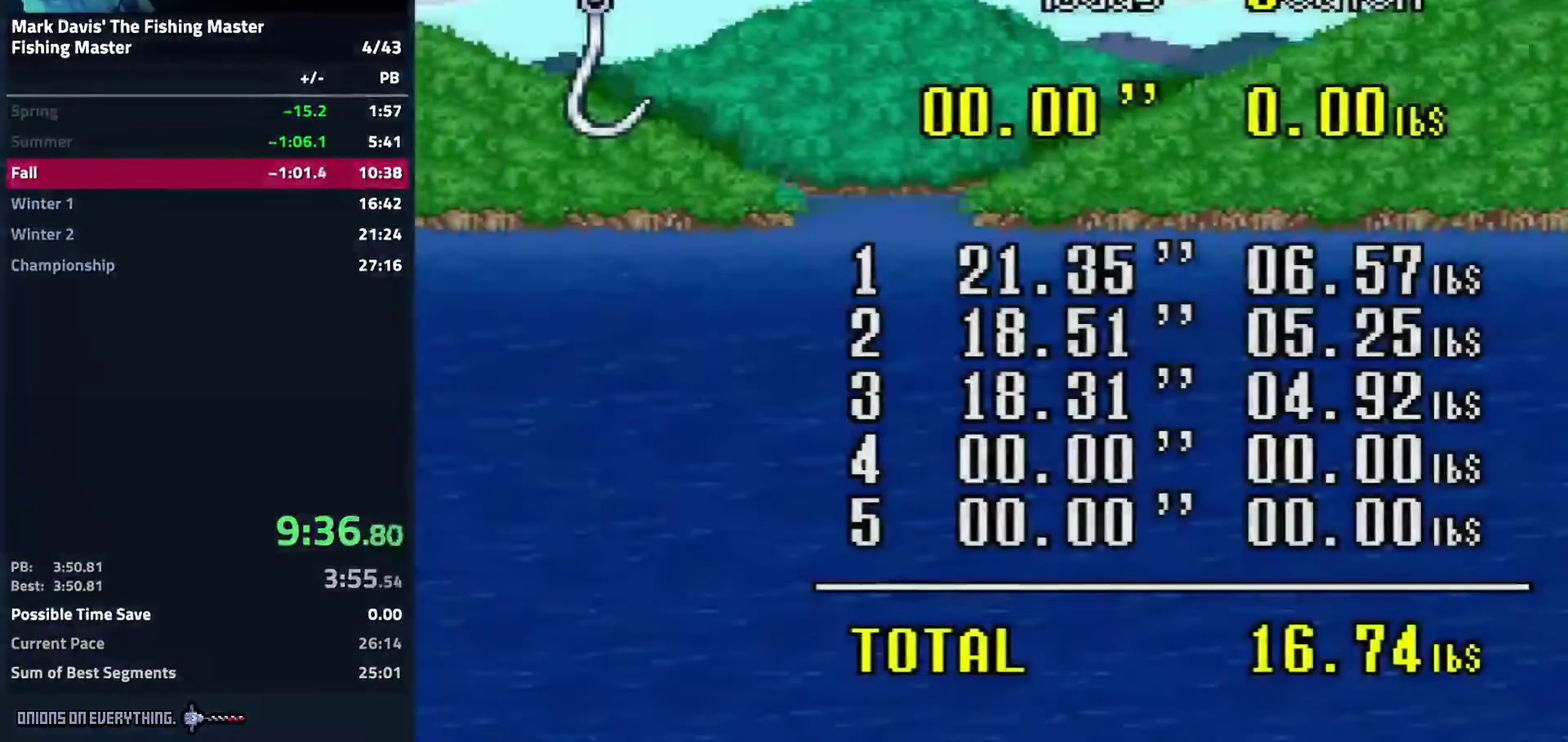
{"buttons": [], "events": [[17, "A", "down"], [67, "A", "up"], [183, "A", "down"], [233, "A", "up"], [283, "A", "down"], [300, "A", "up"], [383, "A", "down"], [400, "A", "up"], [433, "A", "down"], [483, "A", "up"]]}
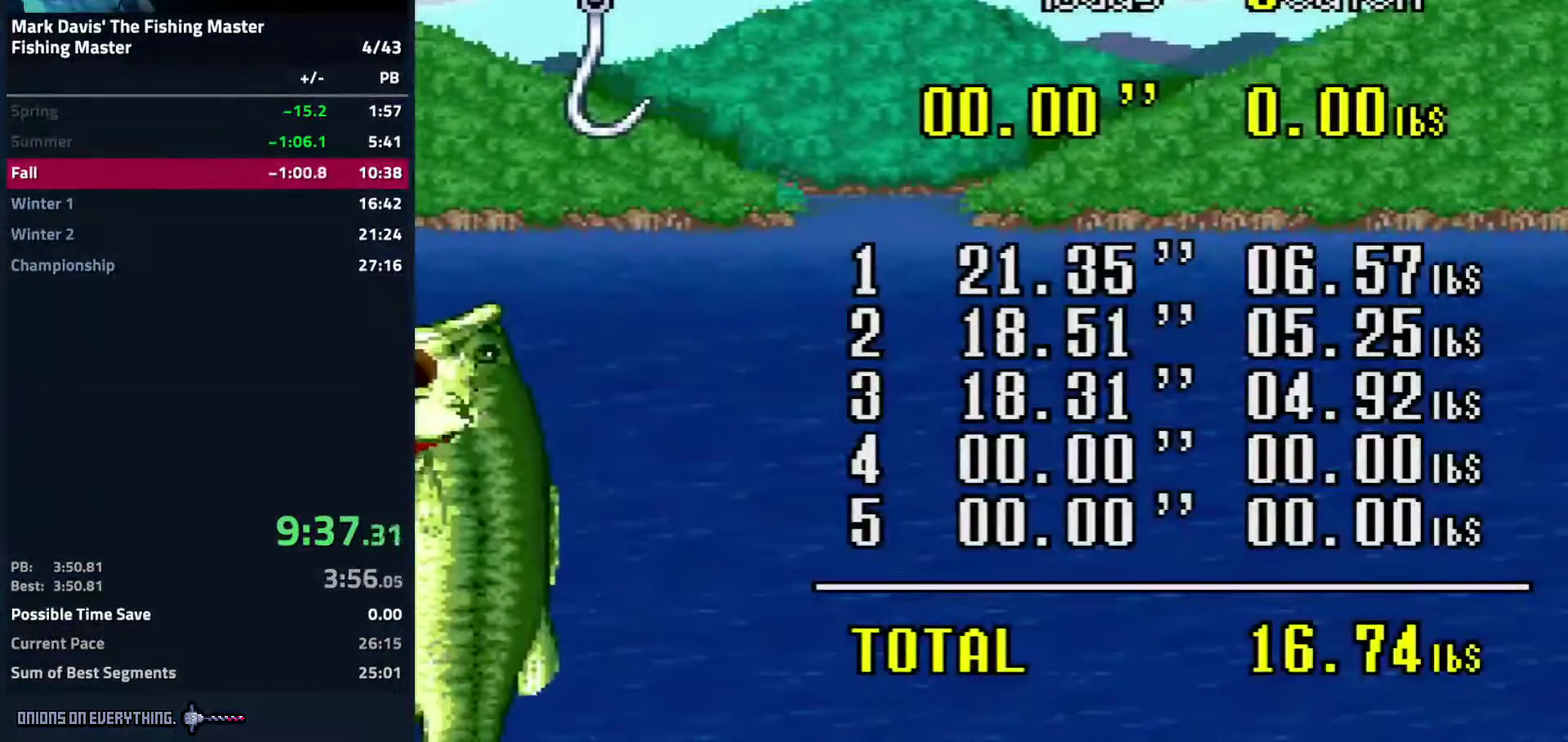
{"buttons": ["A"], "events": [[50, "A", "down"], [83, "A", "up"], [133, "A", "down"], [183, "A", "up"], [217, "A", "down"], [283, "A", "up"], [317, "A", "down"], [350, "A", "up"], [400, "A", "down"], [467, "A", "up"], [483, "A", "down"]]}
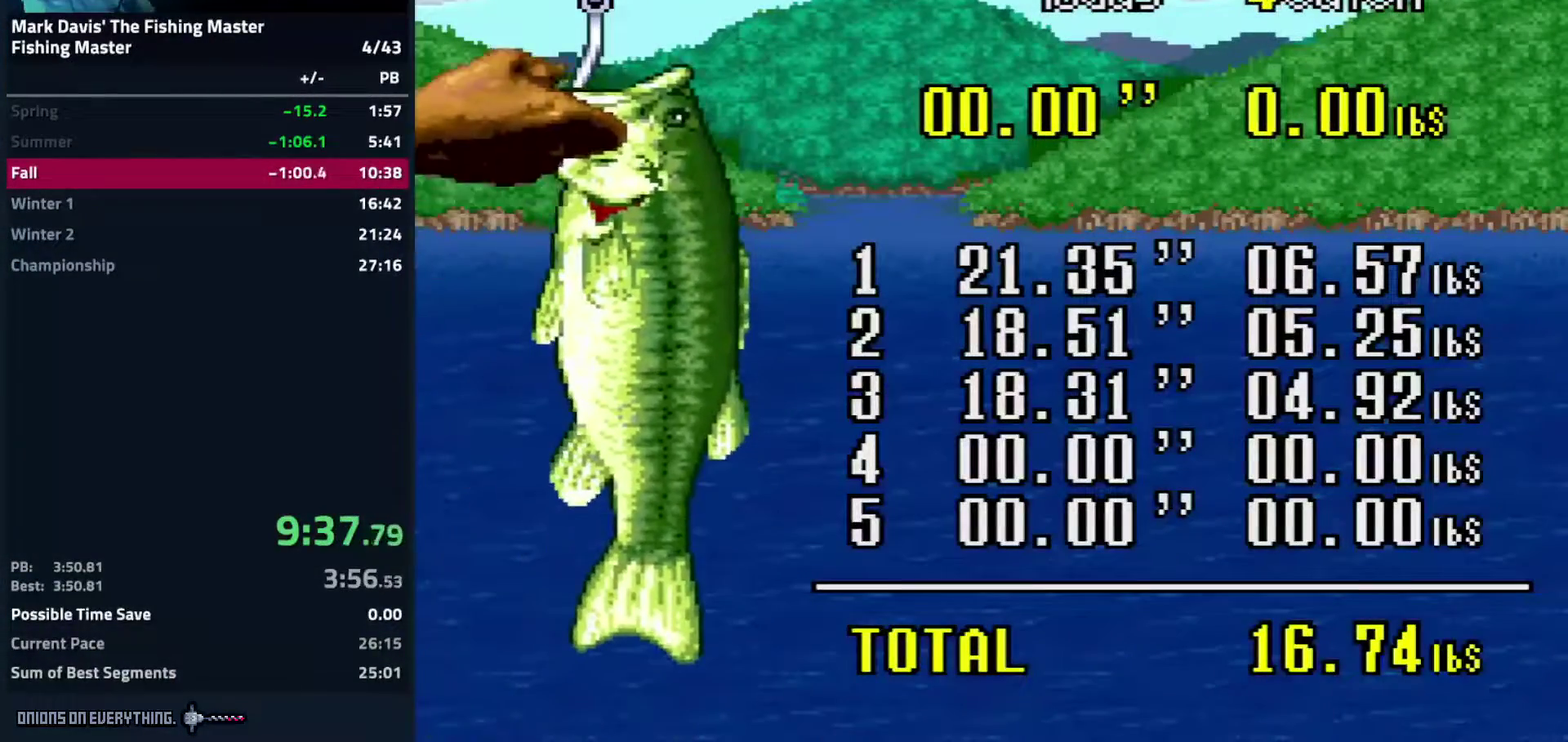
{"buttons": [], "events": [[33, "A", "up"], [67, "A", "down"], [133, "A", "up"], [167, "A", "down"], [217, "A", "up"], [267, "A", "down"], [317, "A", "up"], [333, "A", "down"], [400, "A", "up"], [450, "A", "down"], [483, "A", "up"]]}
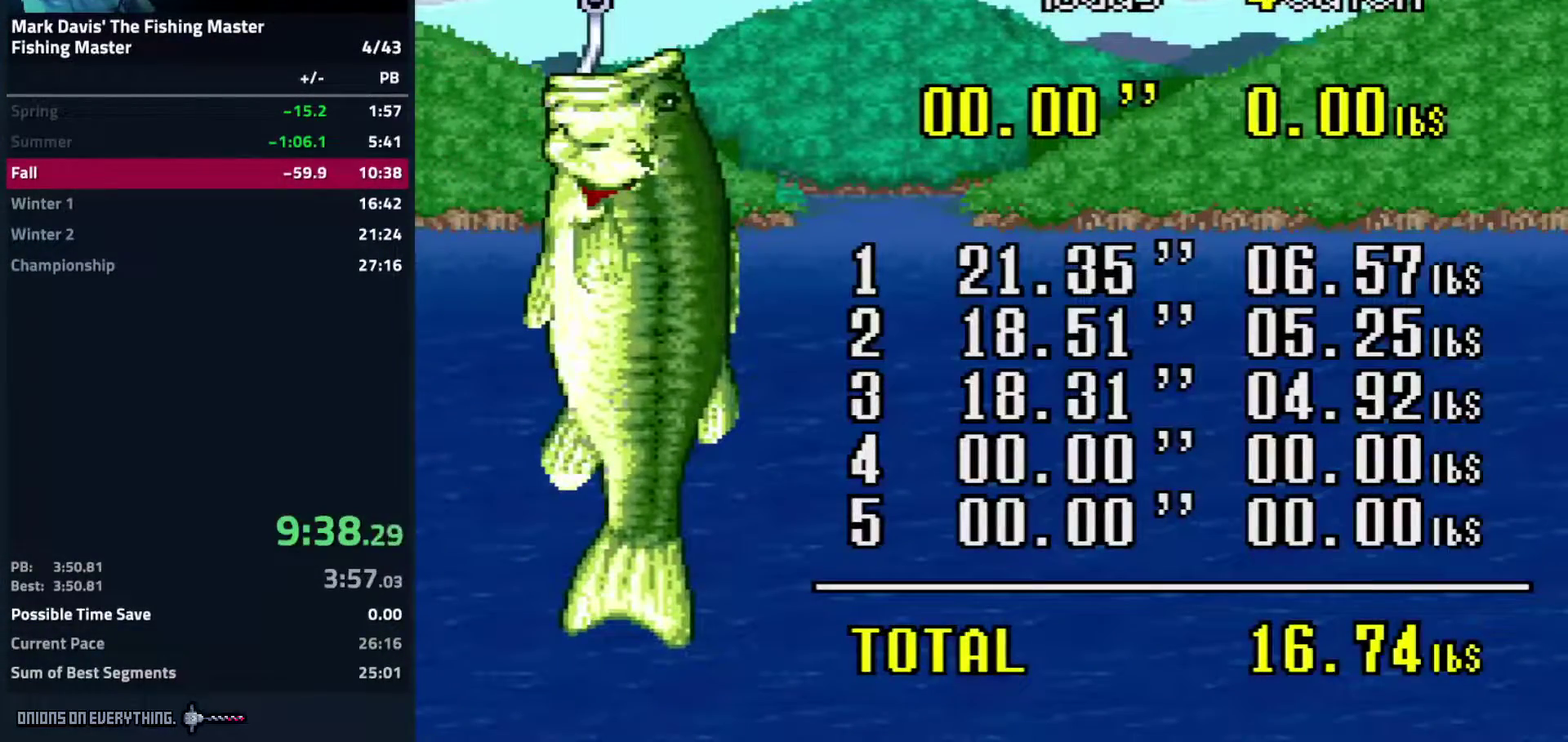
{"buttons": ["A"], "events": [[33, "A", "down"], [83, "A", "up"], [117, "A", "down"], [183, "A", "up"], [200, "A", "down"], [233, "A", "up"], [283, "A", "down"], [350, "A", "up"], [383, "A", "down"]]}
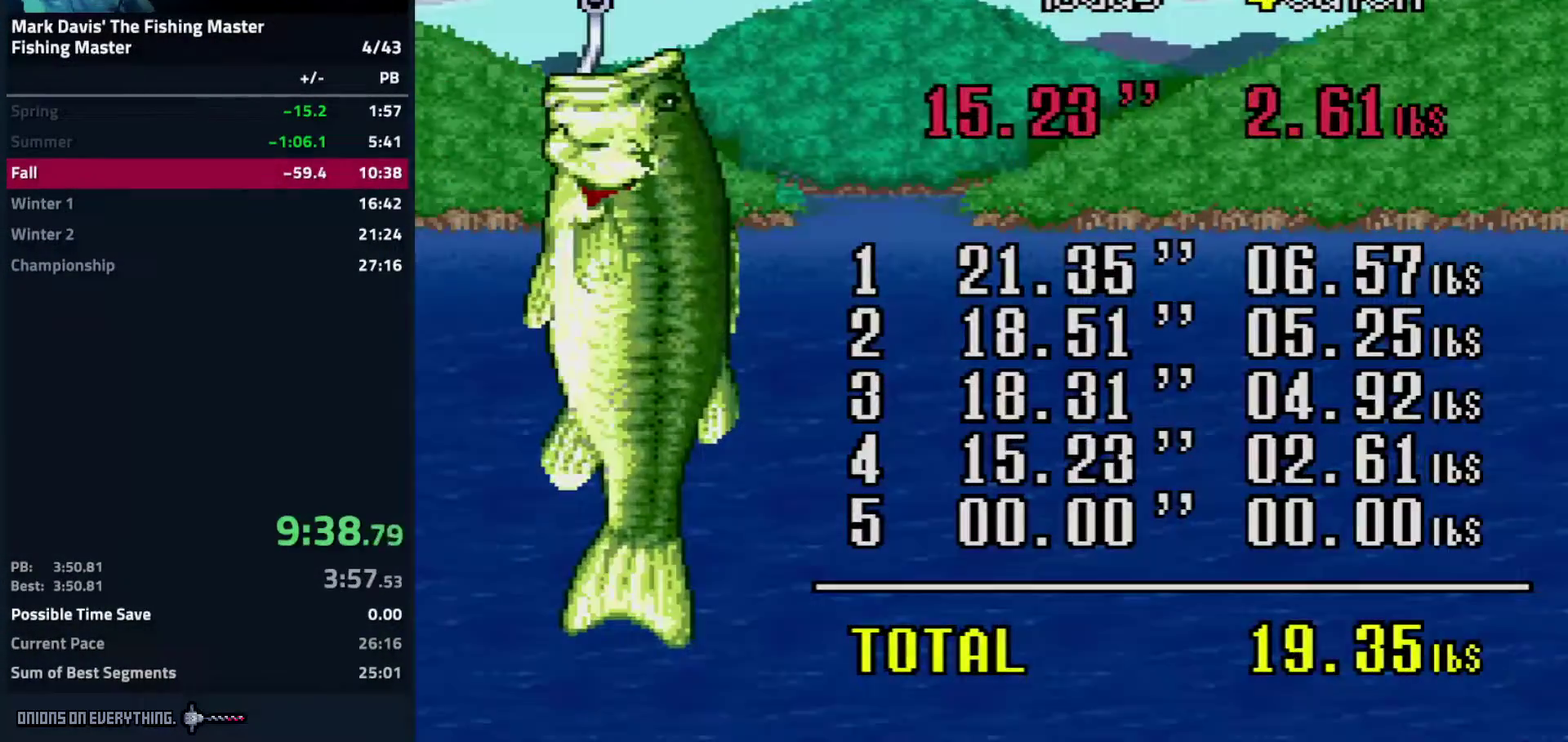
{"buttons": [], "events": [[117, "A", "up"], [183, "A", "down"], [233, "A", "up"]]}
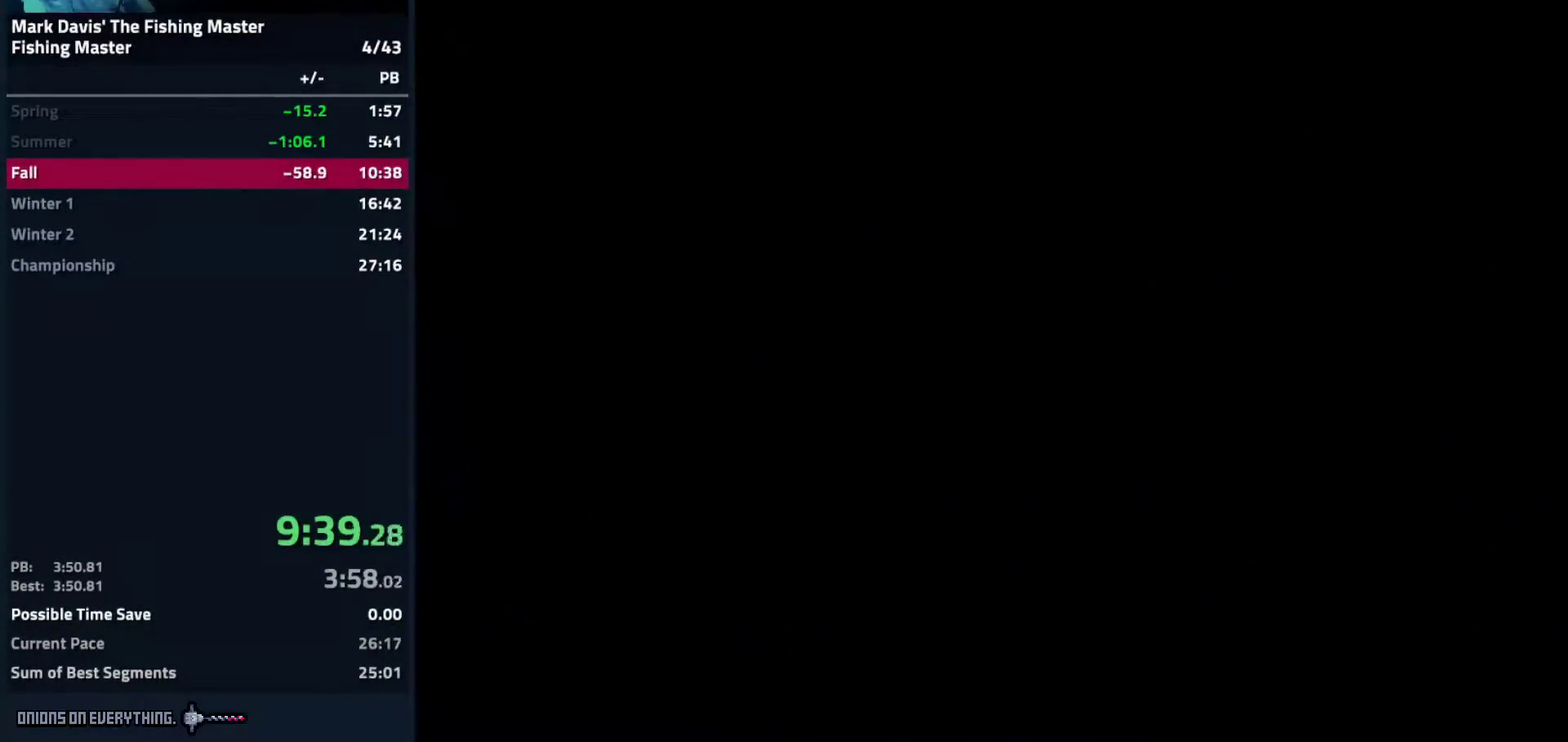
{"buttons": []}